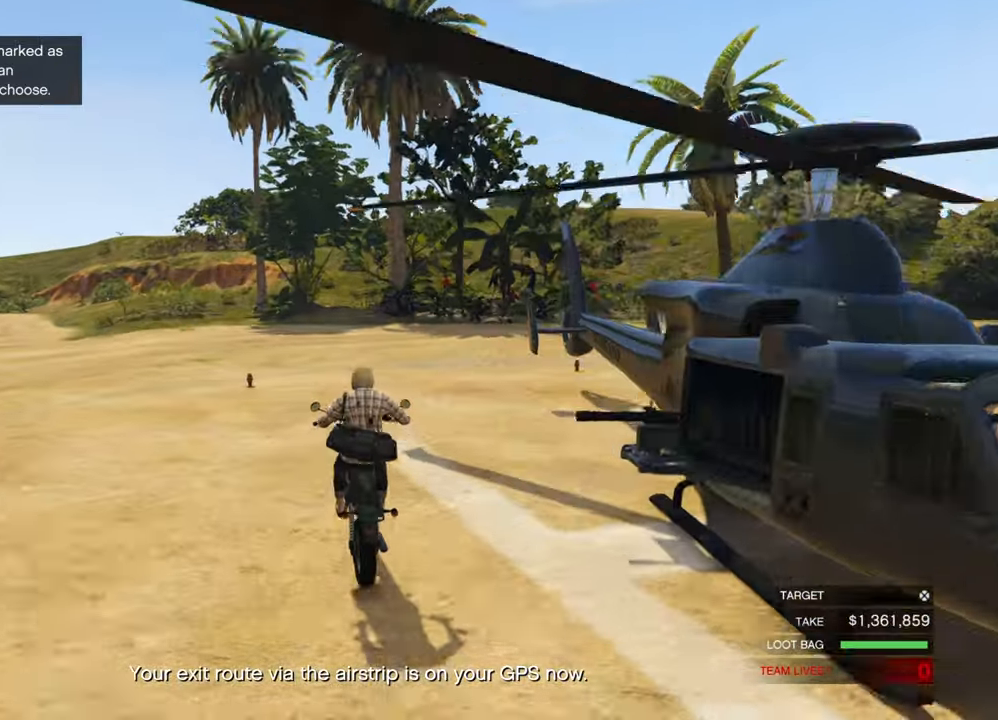
Gameplay with keyboard and mouse; each line is a JSON object with the keys and mouse buttons held at the frame after it. "events" lists presses ("down") and releases ("up") of "1", "2", "3", "4", "5", "a", "alt", "c", "caps_lock", "ctrl_l", "ctrl_r", "d", "e", "f", "g", "q", "r", "s", "shift", "space", "t", "tab", "v", "w", "x", "z", "mouse_left", "mouse_wheel" and "mouse_right" between this image and that frame as [ms after this image, input, new state], when the widget could be followed in between. "mouse_left", "mouse_wheel", "mouse_right" = the "left", "wheel", "right" buttons of the "mouse" list. No other keys are recorded. "wheel" means that the mouse wheel is clicked or scrolled. "mouse_move" is the direction in which the mouse moves at that frame (one of eight, or "still"), when it could be read.
{"keys": ["w"], "mouse": [], "mouse_move": "still", "events": [[67, "ctrl_l", "down"], [400, "d", "down"], [450, "ctrl_l", "up"], [450, "d", "up"]]}
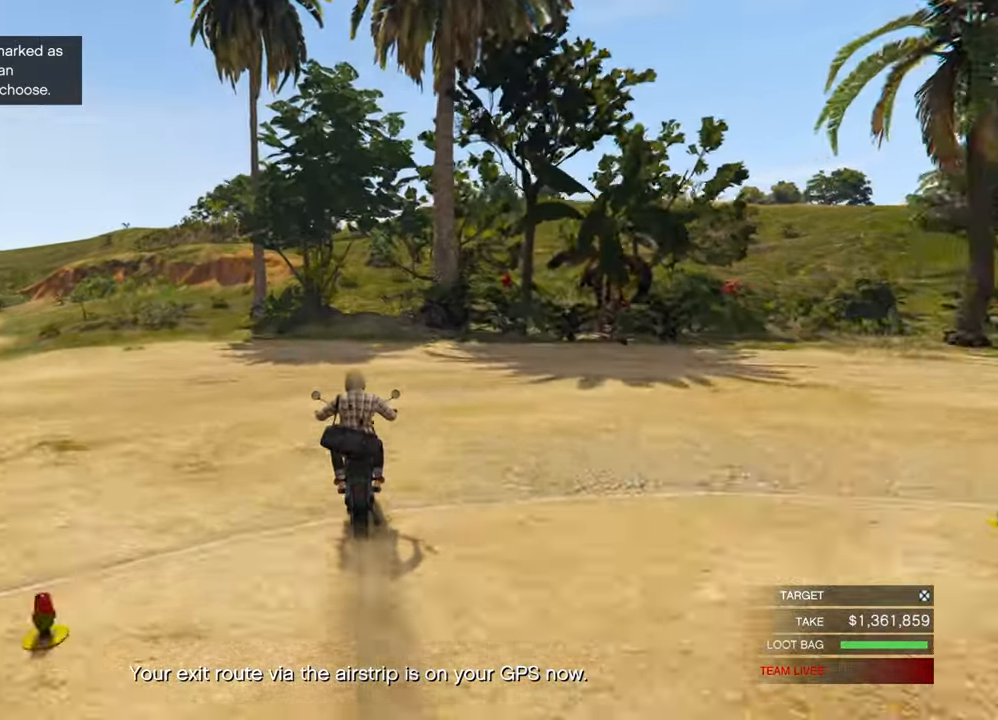
{"keys": ["w"], "mouse": [], "mouse_move": "still", "events": [[234, "d", "down"], [317, "d", "up"]]}
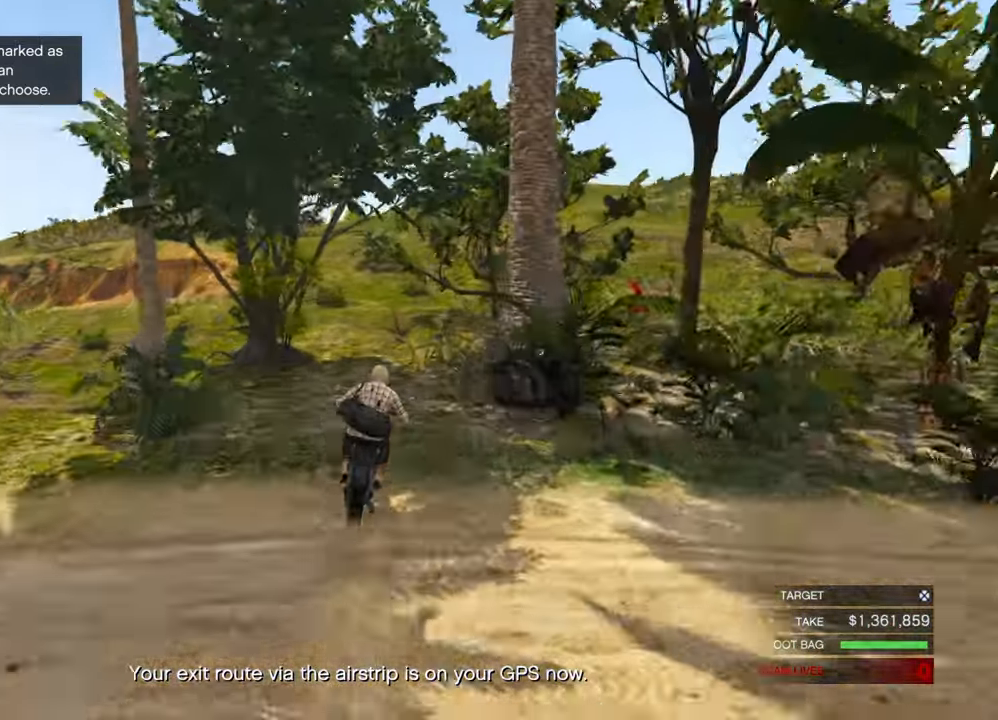
{"keys": ["ctrl_l", "w"], "mouse": [], "mouse_move": "still", "events": [[17, "a", "down"], [50, "a", "up"], [284, "ctrl_l", "down"], [334, "d", "down"], [417, "d", "up"]]}
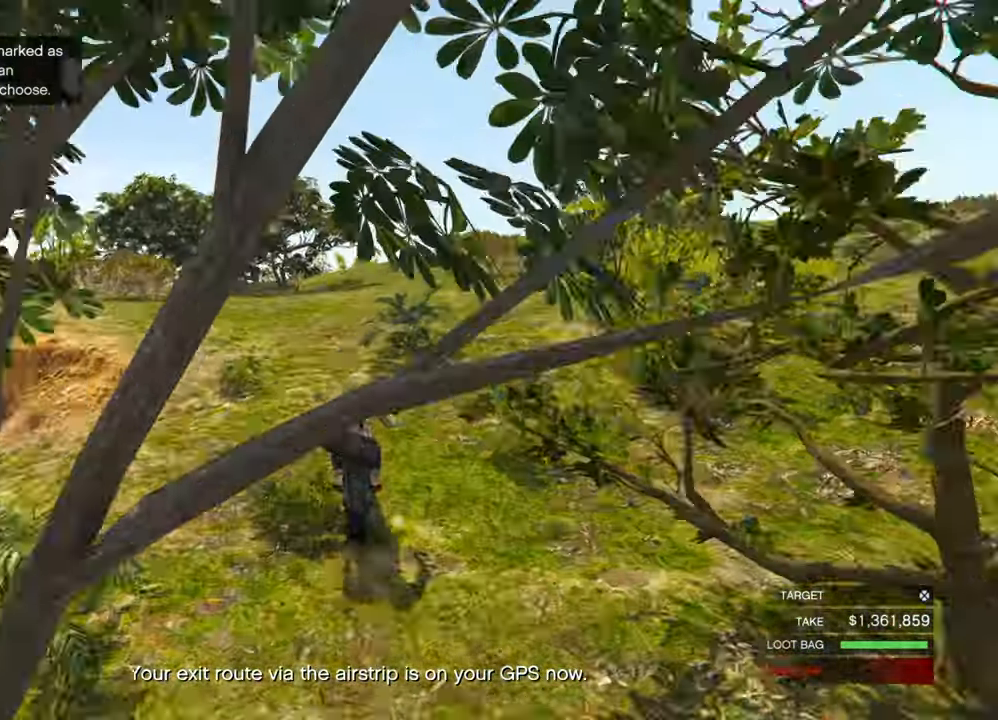
{"keys": ["w"], "mouse": [], "mouse_move": "still", "events": [[350, "ctrl_l", "up"], [350, "d", "down"], [450, "d", "up"]]}
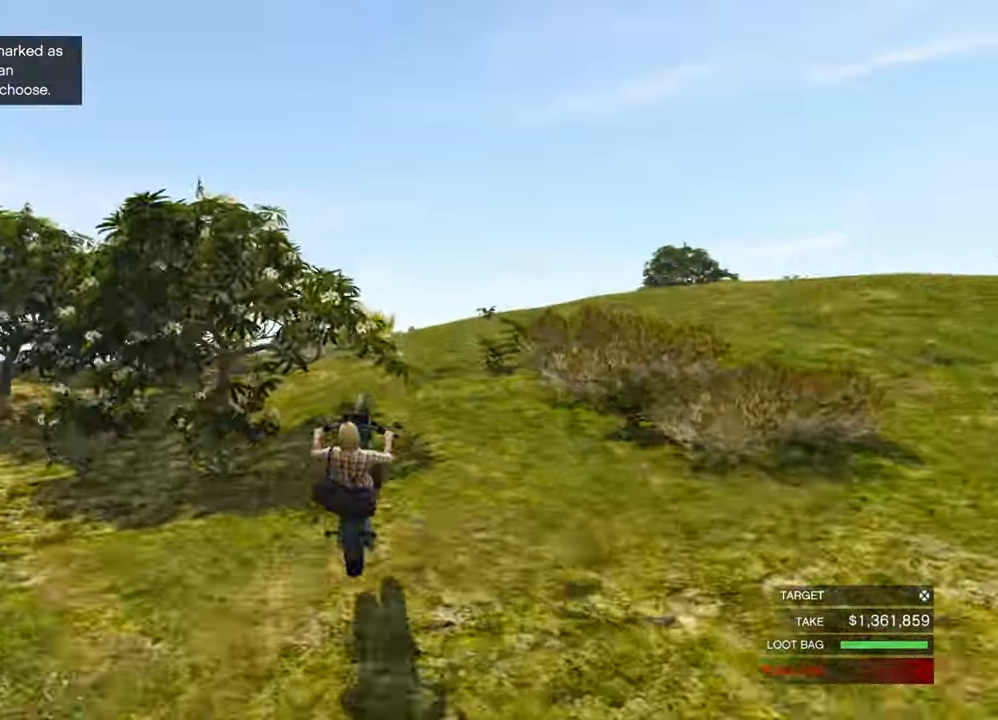
{"keys": ["w"], "mouse": [], "mouse_move": "still", "events": []}
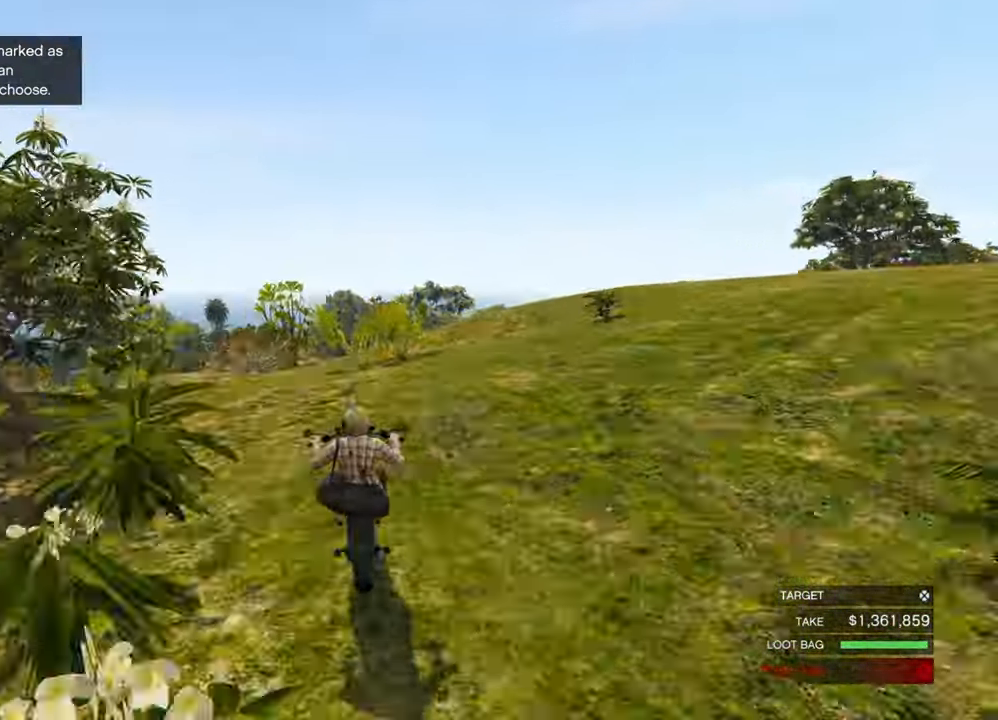
{"keys": ["w"], "mouse": [], "mouse_move": "still", "events": [[50, "ctrl_l", "down"], [417, "ctrl_l", "up"]]}
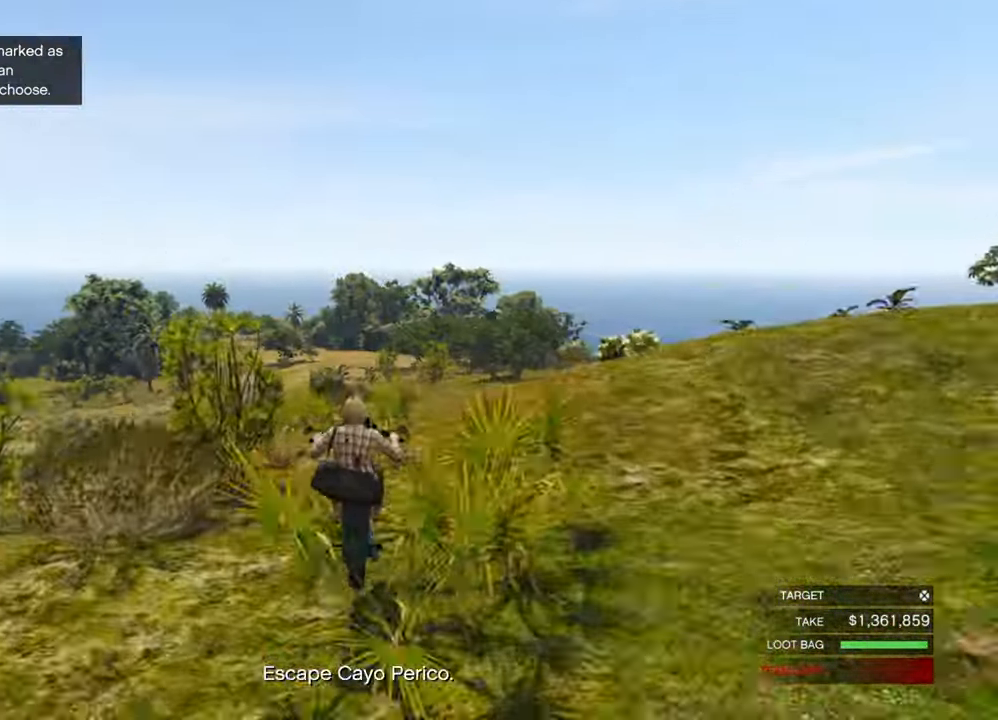
{"keys": ["w"], "mouse": [], "mouse_move": "still", "events": [[300, "a", "down"], [350, "a", "up"]]}
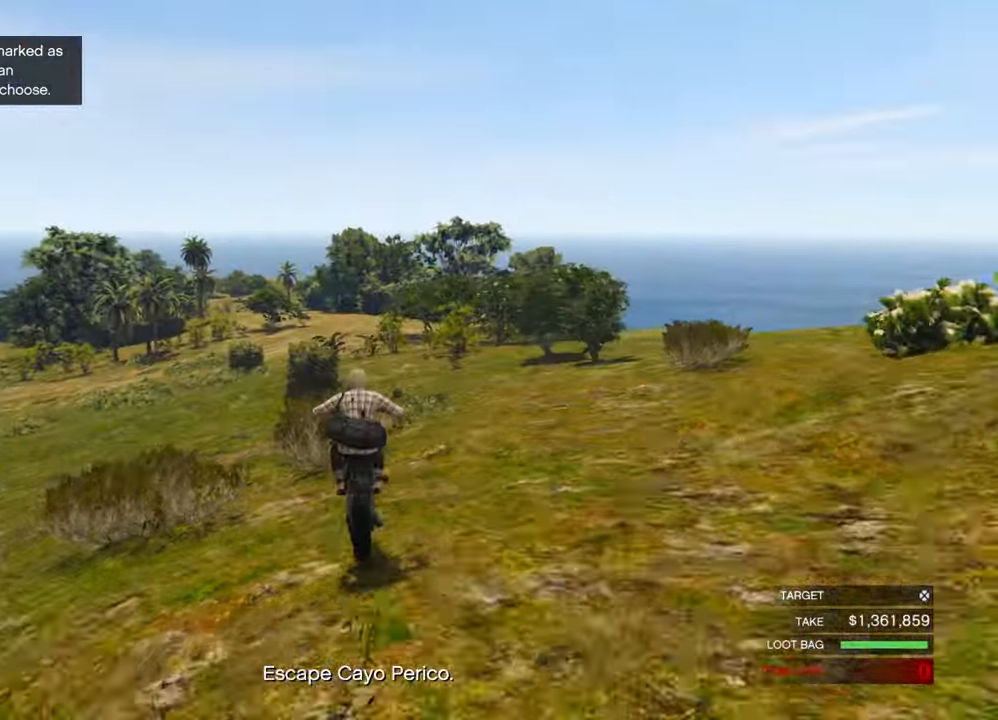
{"keys": ["ctrl_l", "w"], "mouse": [], "mouse_move": "still", "events": [[134, "ctrl_l", "down"]]}
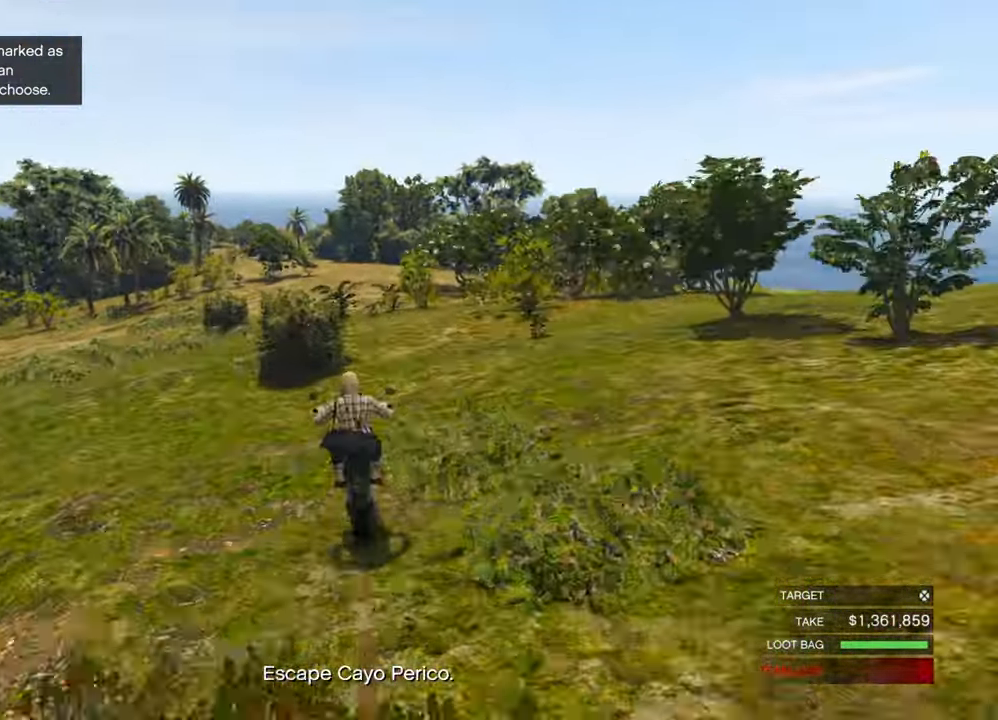
{"keys": ["w"], "mouse": [], "mouse_move": "still", "events": [[417, "ctrl_l", "up"]]}
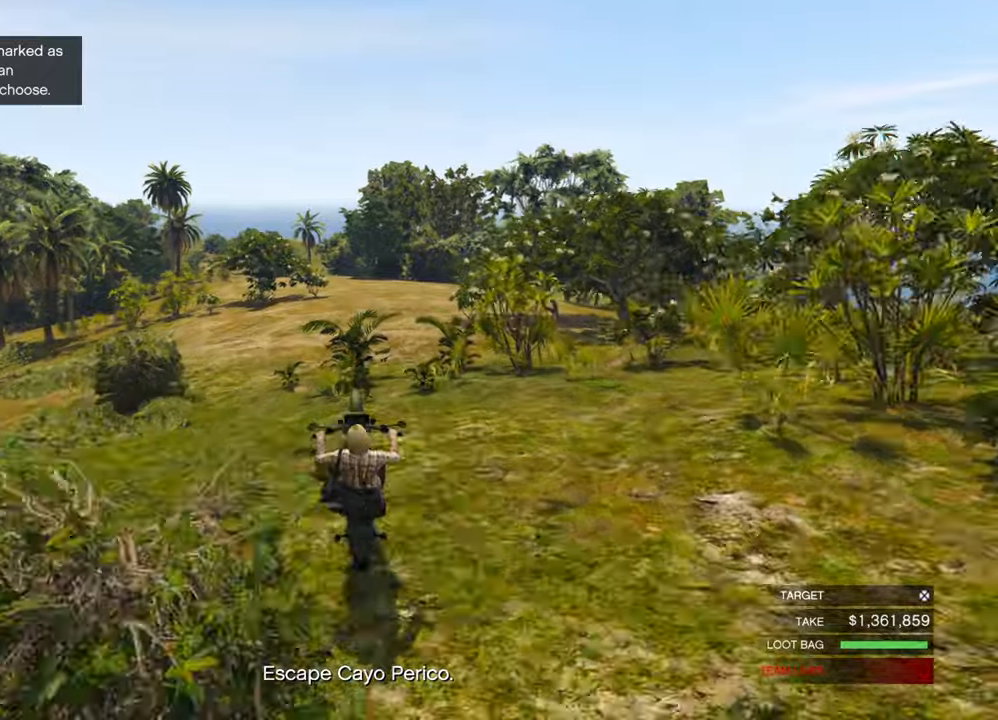
{"keys": ["ctrl_l", "w"], "mouse": [], "mouse_move": "still", "events": [[66, "a", "down"], [166, "a", "up"], [450, "ctrl_l", "down"]]}
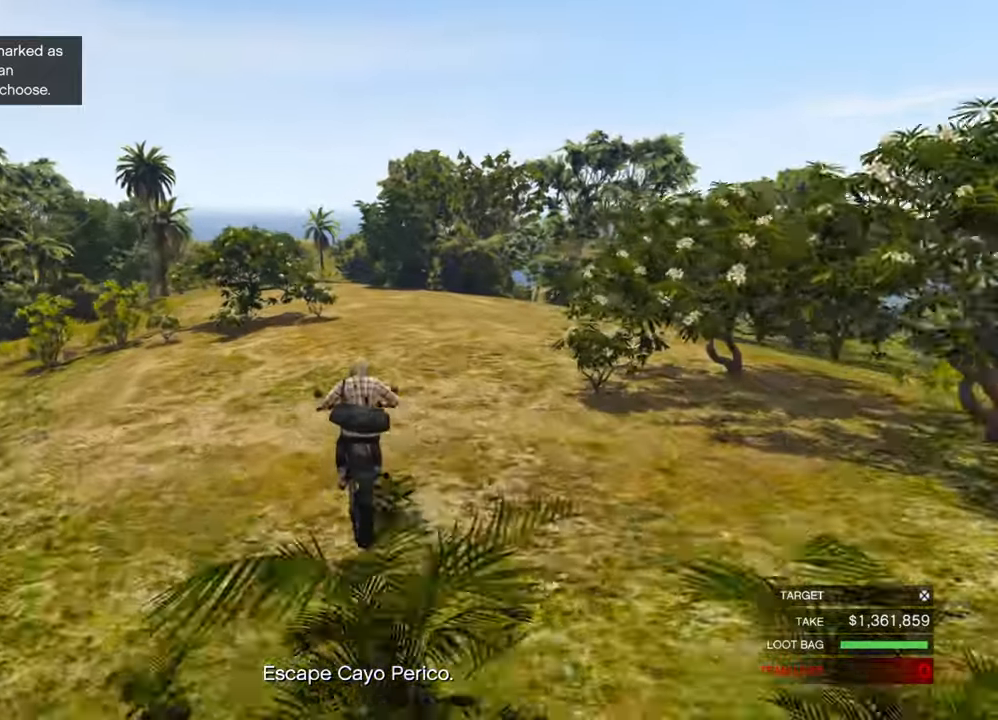
{"keys": ["a", "ctrl_l", "w"], "mouse": [], "mouse_move": "still", "events": [[500, "a", "down"]]}
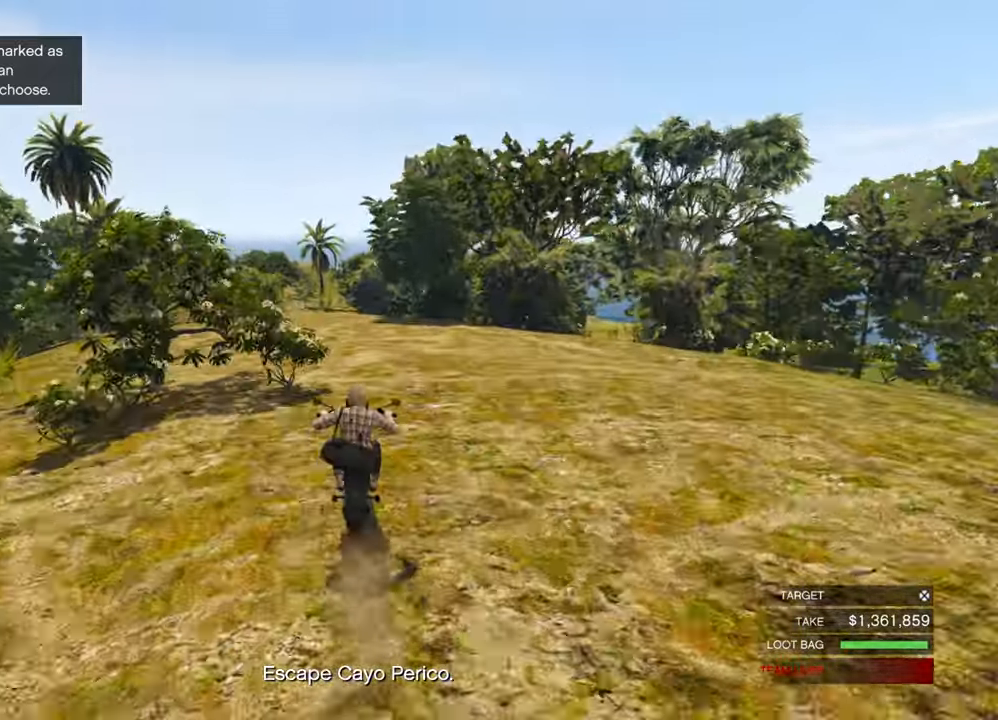
{"keys": ["w"], "mouse": [], "mouse_move": "still", "events": [[100, "a", "up"], [383, "a", "down"], [433, "ctrl_l", "up"], [483, "a", "up"]]}
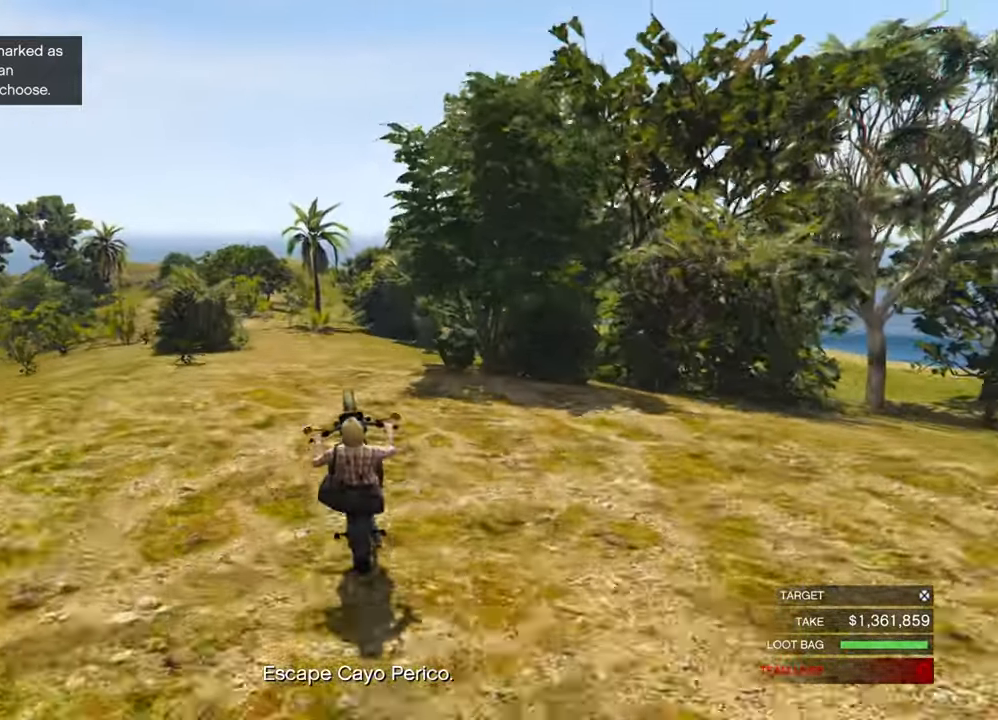
{"keys": ["ctrl_l", "w"], "mouse": [], "mouse_move": "still", "events": [[300, "ctrl_l", "down"]]}
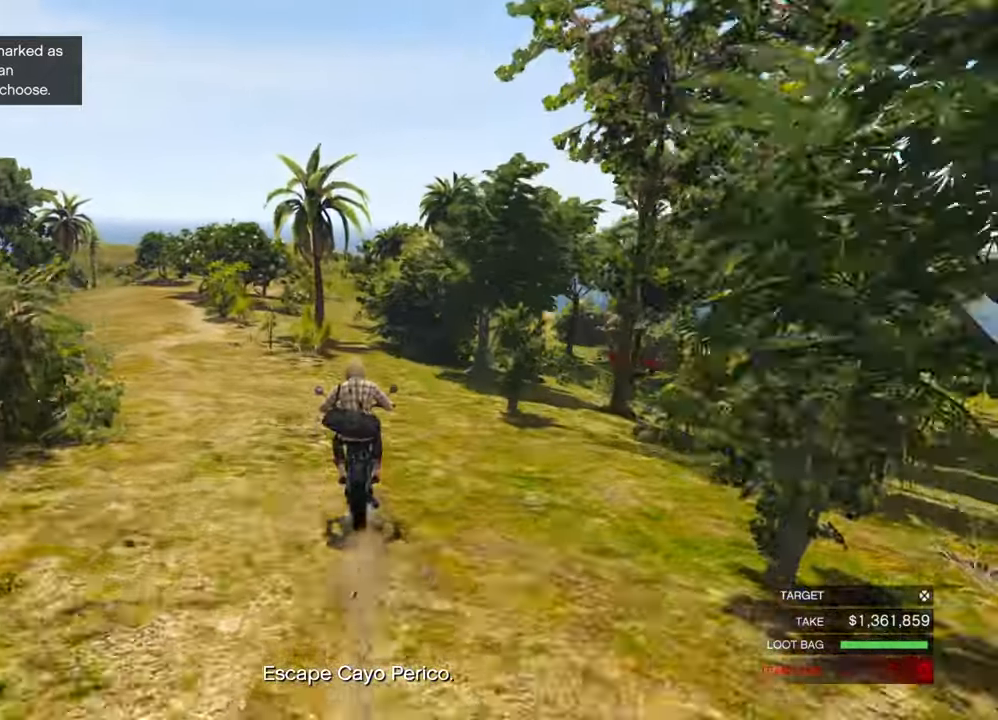
{"keys": ["ctrl_l", "w"], "mouse": [], "mouse_move": "still", "events": [[83, "a", "down"], [183, "a", "up"]]}
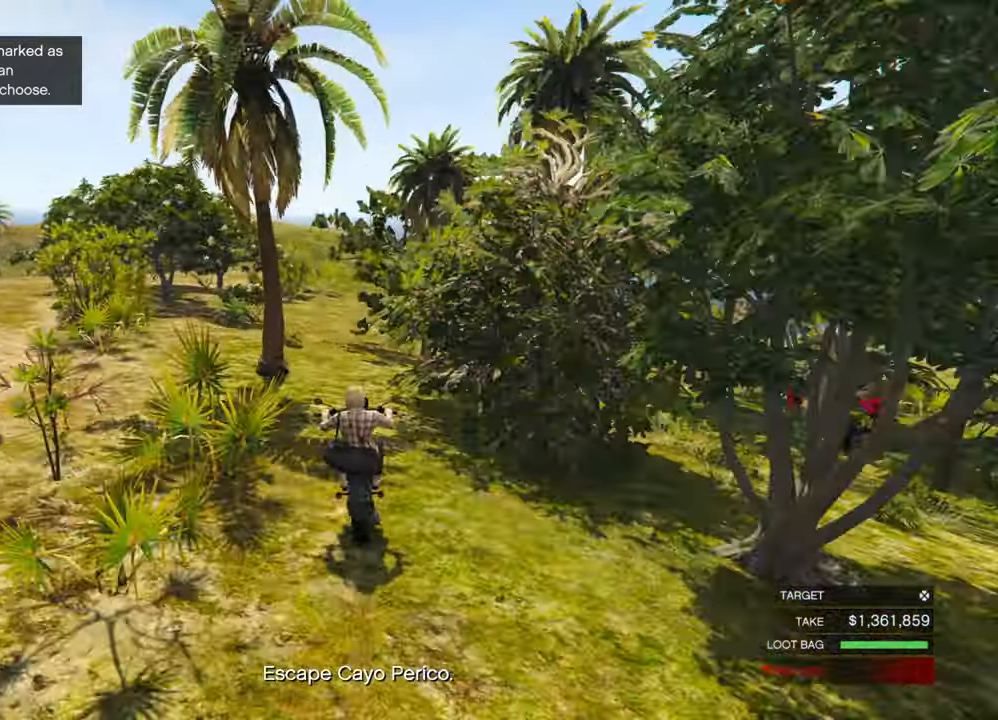
{"keys": ["w"], "mouse": [], "mouse_move": "still", "events": [[66, "a", "down"], [150, "a", "up"], [433, "a", "down"], [433, "ctrl_l", "up"], [483, "a", "up"]]}
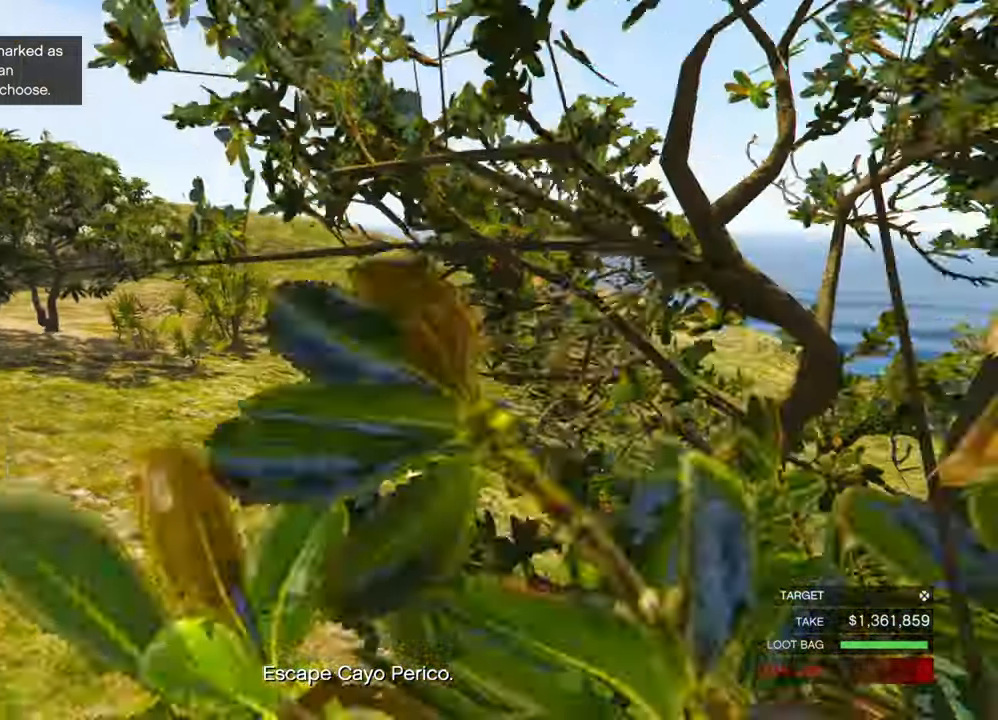
{"keys": ["ctrl_l", "w"], "mouse": [], "mouse_move": "still", "events": [[150, "a", "down"], [200, "a", "up"], [433, "ctrl_l", "down"]]}
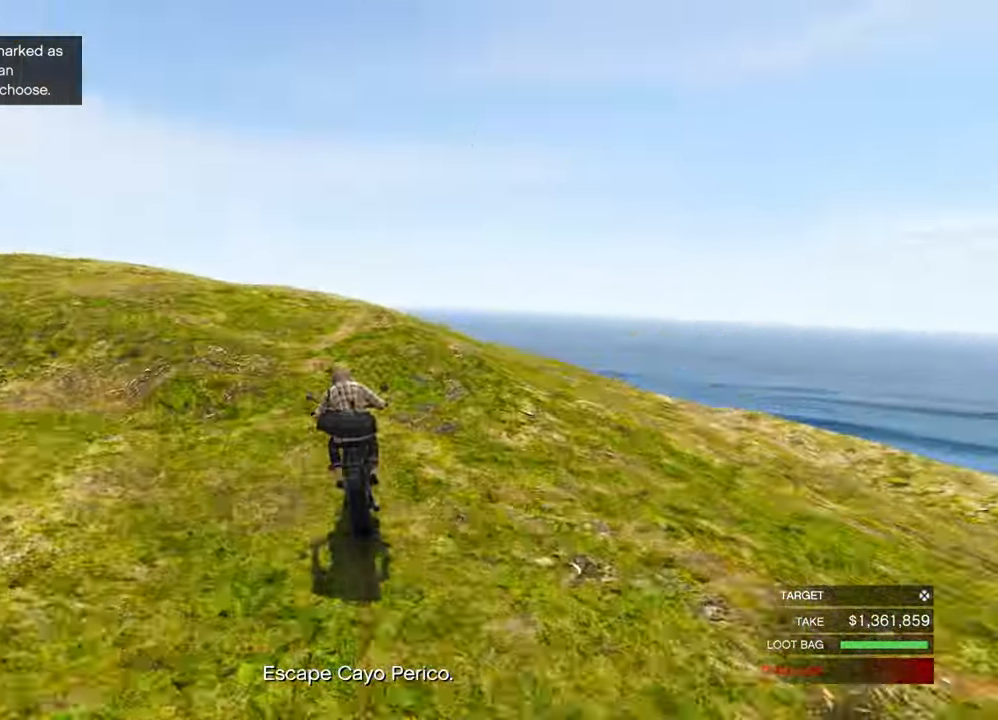
{"keys": ["ctrl_l", "w"], "mouse": [], "mouse_move": "still", "events": []}
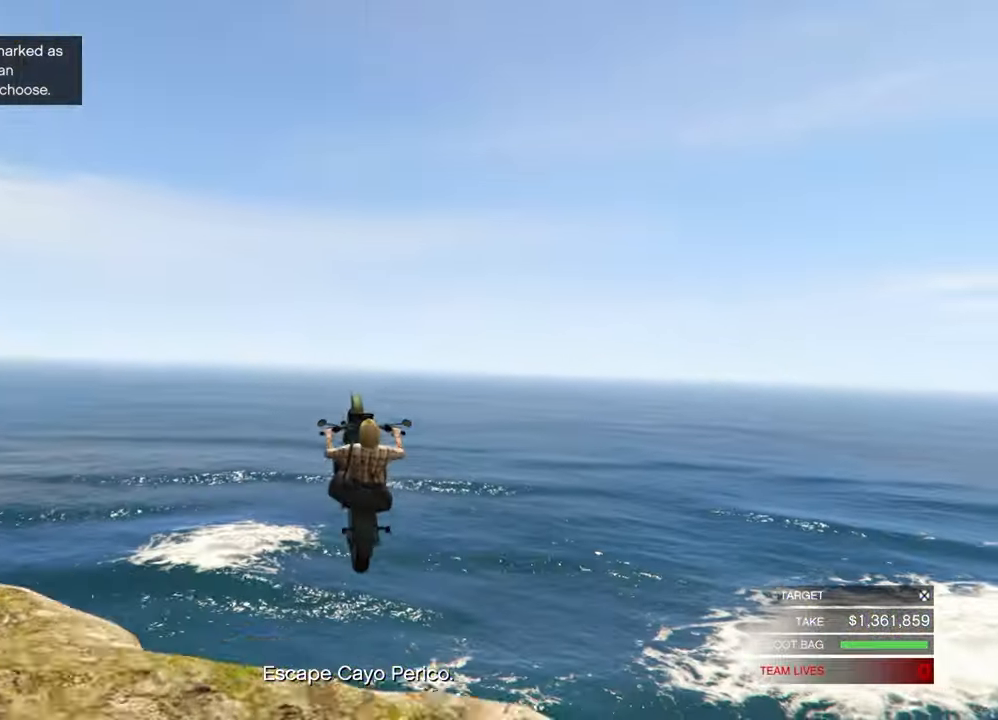
{"keys": ["ctrl_l", "w"], "mouse": [], "mouse_move": "still", "events": []}
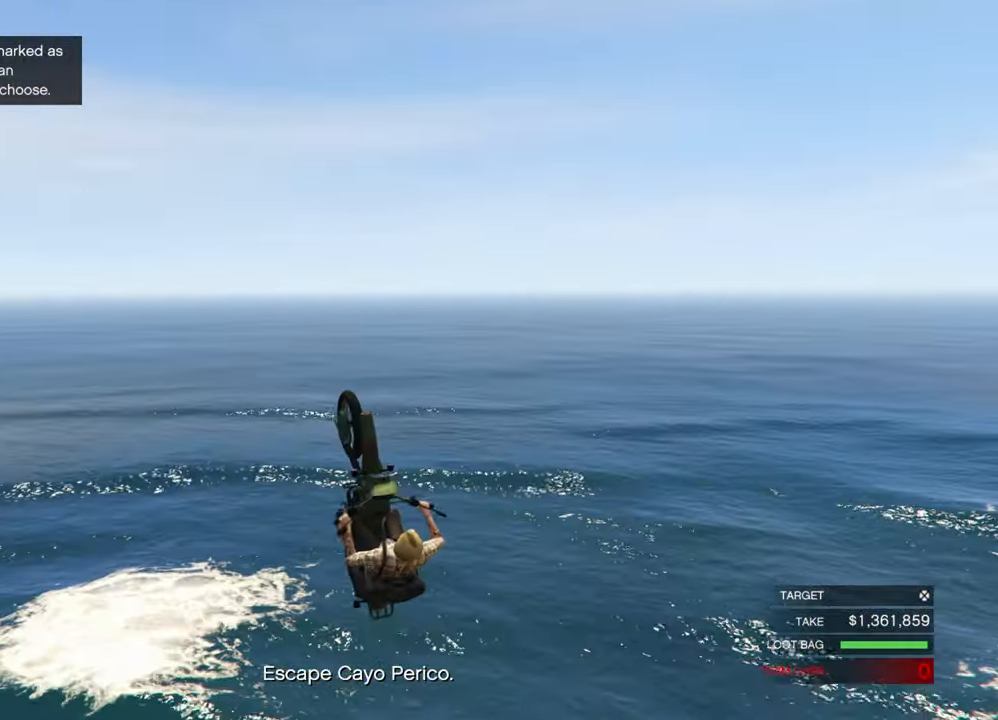
{"keys": ["ctrl_l", "w"], "mouse": [], "mouse_move": "still", "events": []}
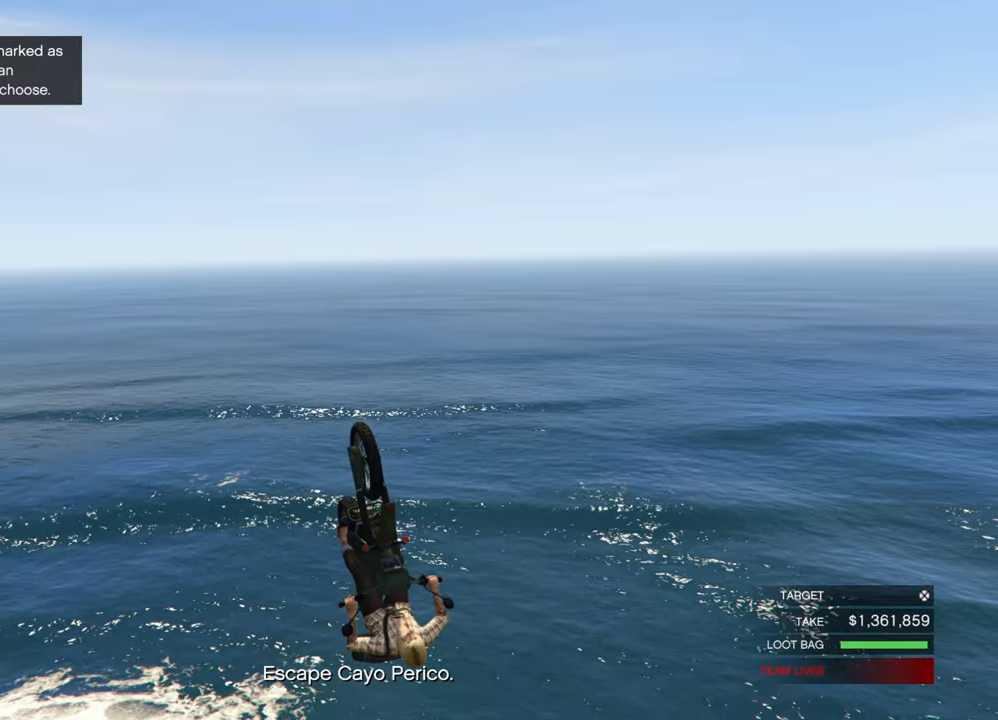
{"keys": ["ctrl_l", "ctrl_r", "w"], "mouse": [], "mouse_move": "still", "events": [[50, "ctrl_r", "down"], [217, "ctrl_r", "up"], [317, "ctrl_r", "down"]]}
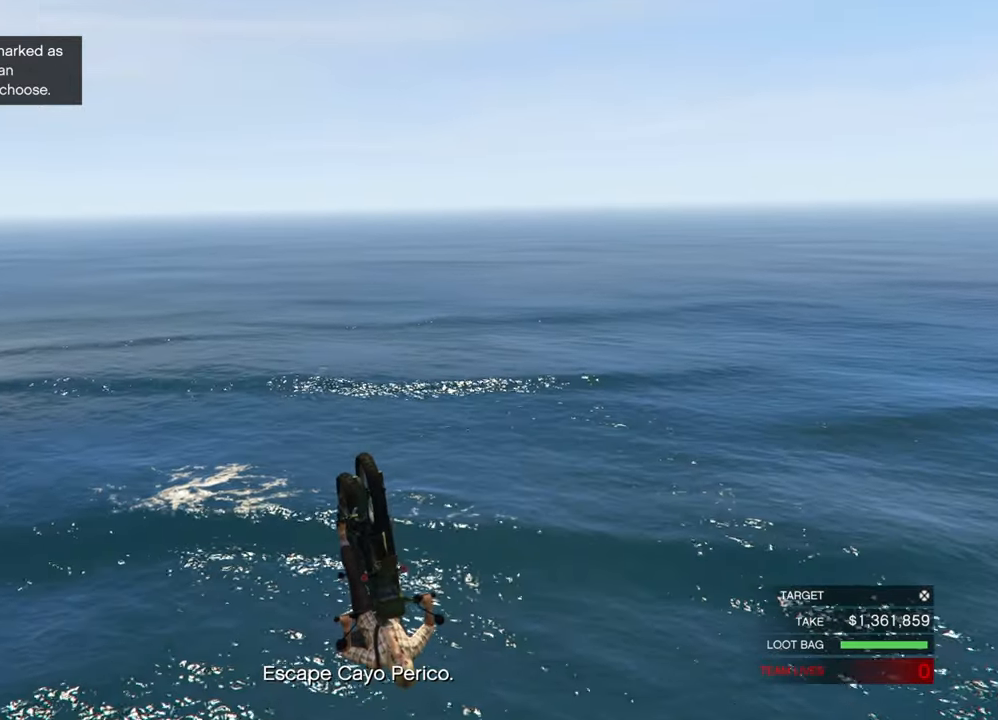
{"keys": ["ctrl_l", "w"], "mouse": [], "mouse_move": "still", "events": [[50, "ctrl_r", "up"], [200, "ctrl_r", "down"], [383, "ctrl_r", "up"]]}
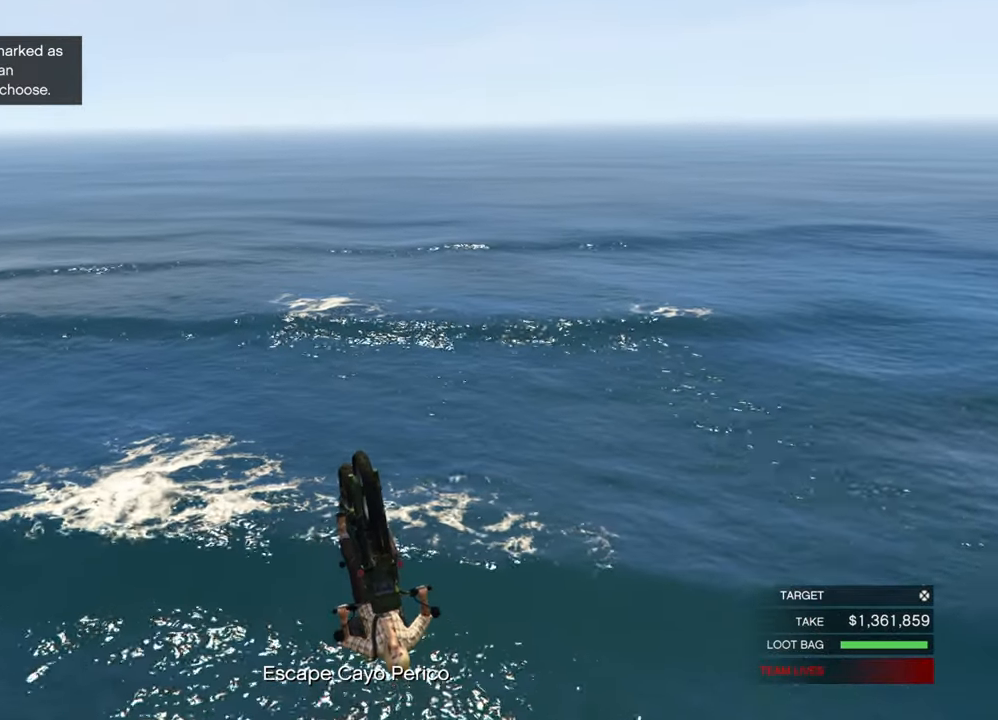
{"keys": ["ctrl_l", "ctrl_r", "w"], "mouse": [], "mouse_move": "still", "events": [[117, "ctrl_r", "down"], [217, "ctrl_r", "up"], [400, "ctrl_r", "down"]]}
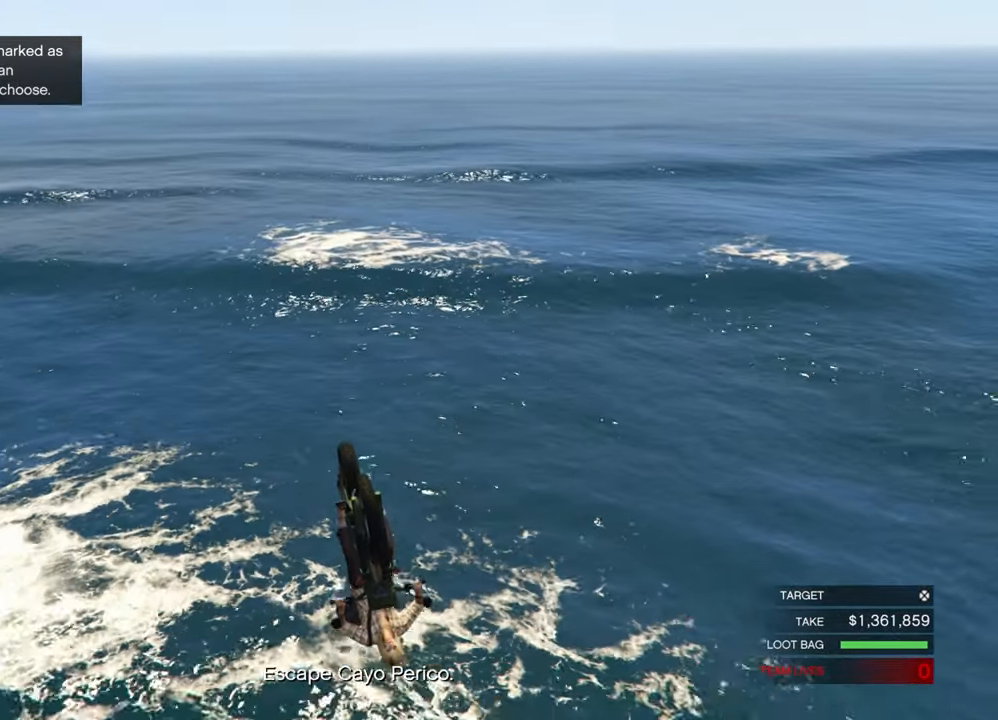
{"keys": ["ctrl_l", "w"], "mouse": [], "mouse_move": "still", "events": [[83, "ctrl_r", "up"], [133, "ctrl_r", "down"], [367, "ctrl_r", "up"]]}
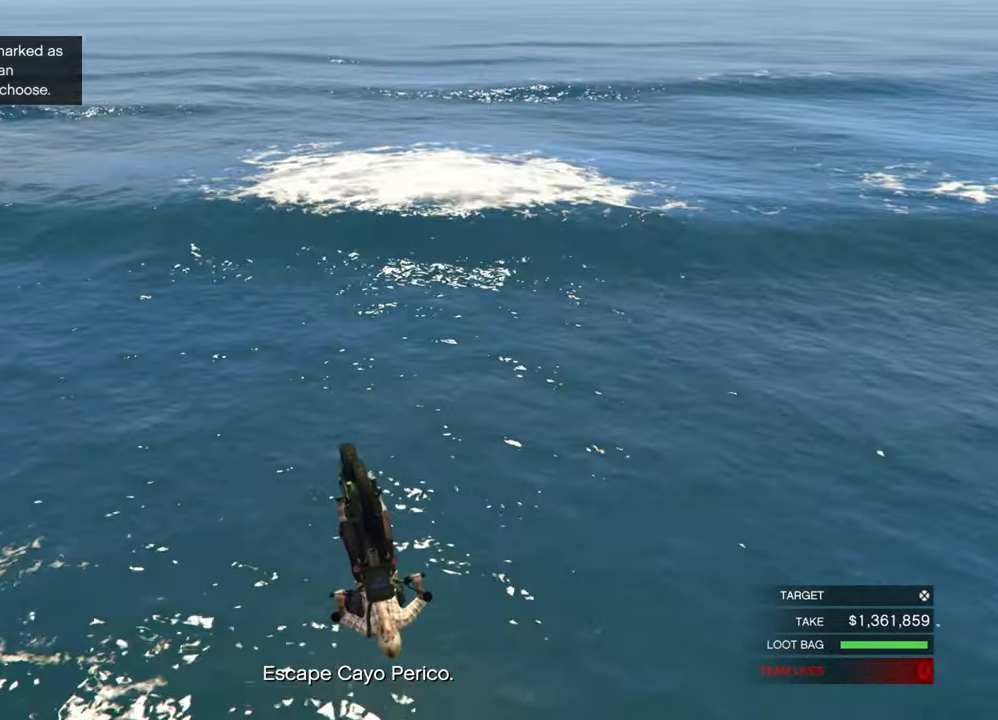
{"keys": ["ctrl_l", "ctrl_r", "w"], "mouse": [], "mouse_move": "still", "events": [[150, "ctrl_r", "down"], [183, "ctrl_r", "up"], [233, "ctrl_r", "down"], [333, "ctrl_r", "up"], [417, "ctrl_r", "down"]]}
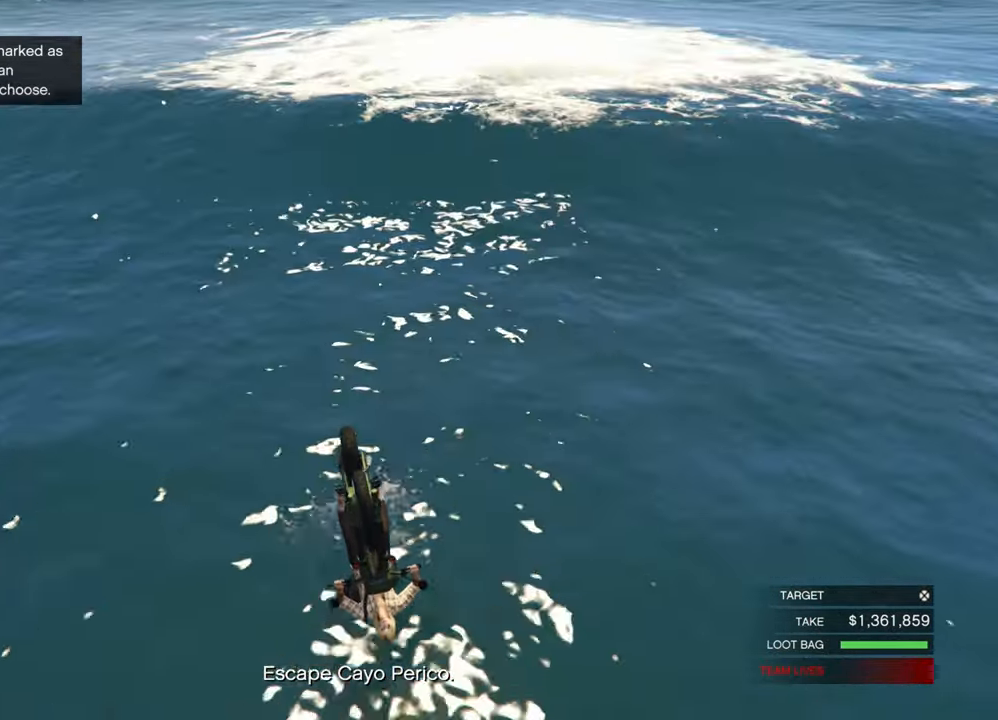
{"keys": [], "mouse": [], "mouse_move": "still", "events": [[167, "ctrl_r", "up"], [200, "ctrl_l", "up"], [200, "w", "up"]]}
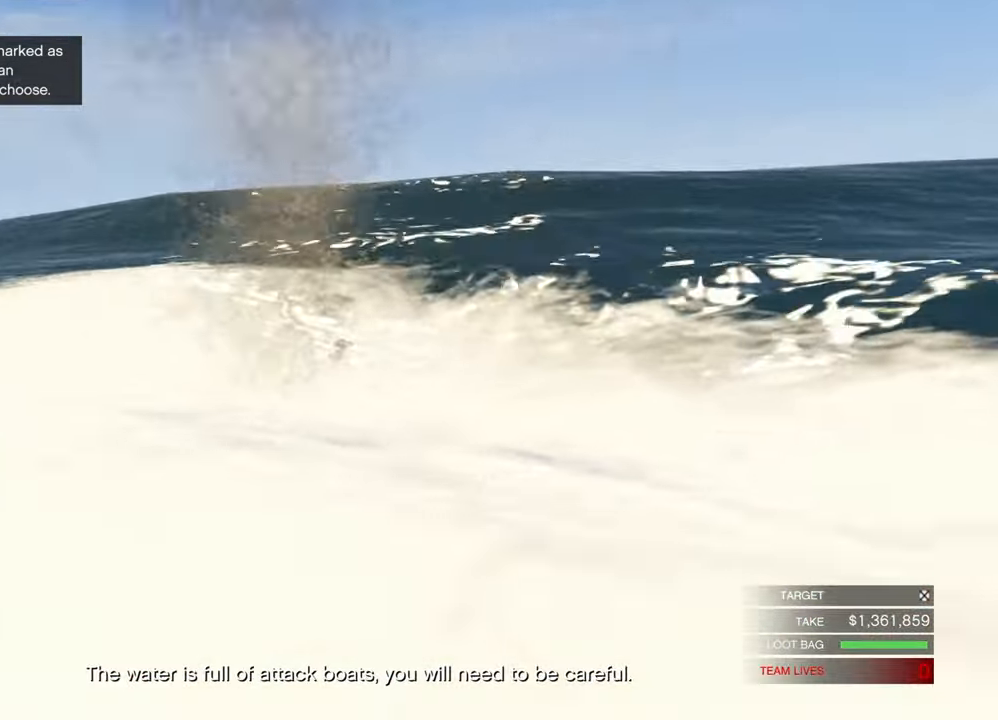
{"keys": [], "mouse": [], "mouse_move": "still", "events": []}
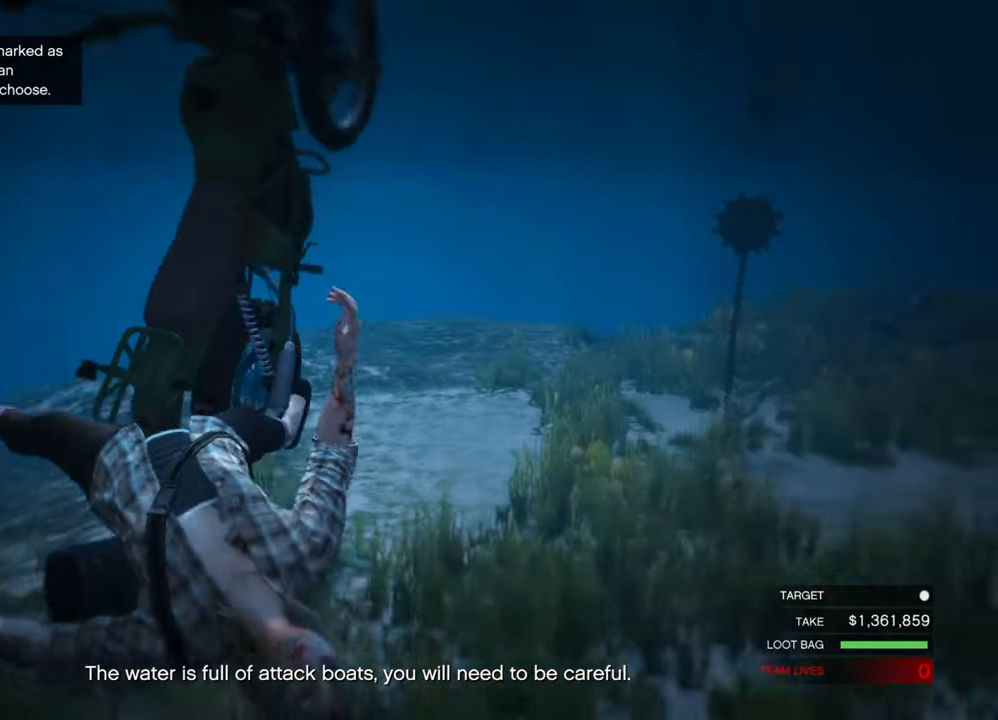
{"keys": [], "mouse": [], "mouse_move": "right", "events": []}
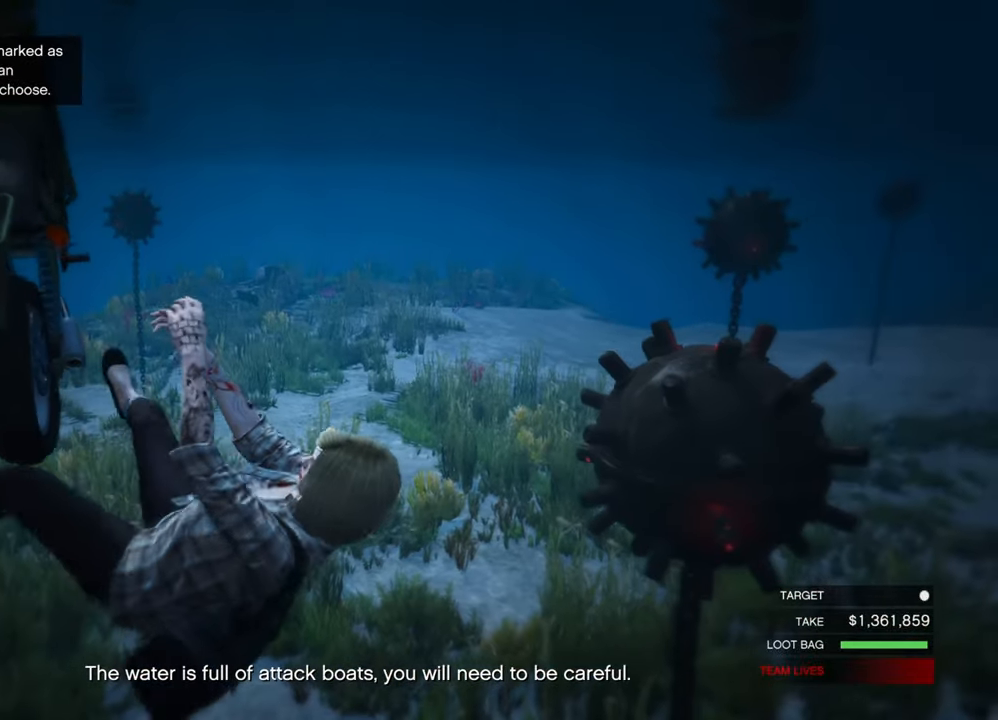
{"keys": [], "mouse": [], "mouse_move": "still", "events": []}
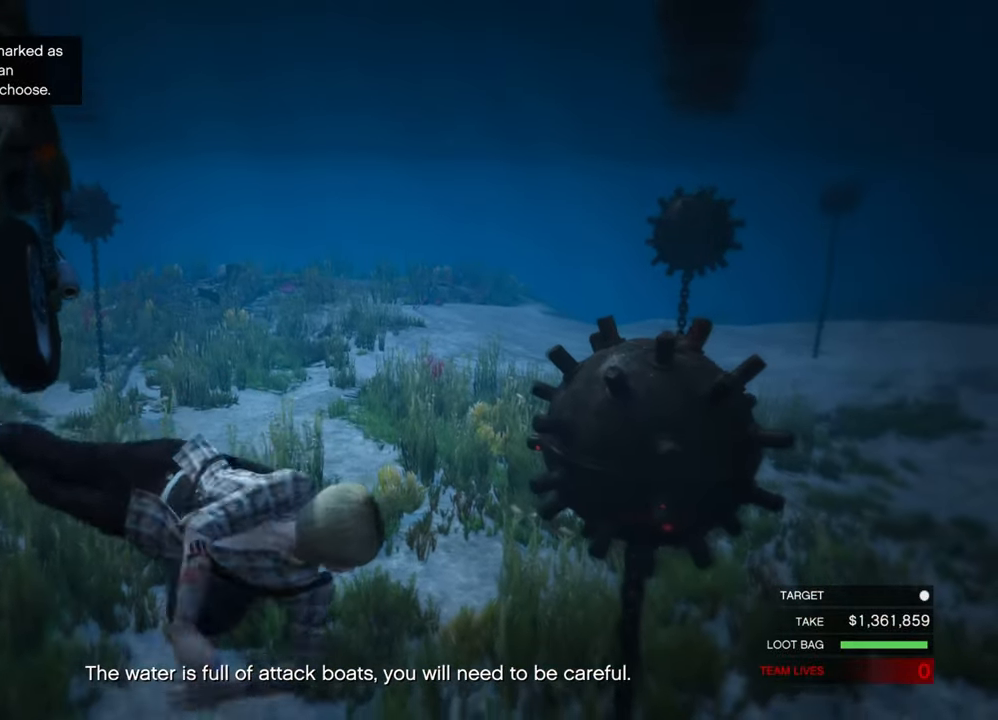
{"keys": [], "mouse": [], "mouse_move": "still", "events": []}